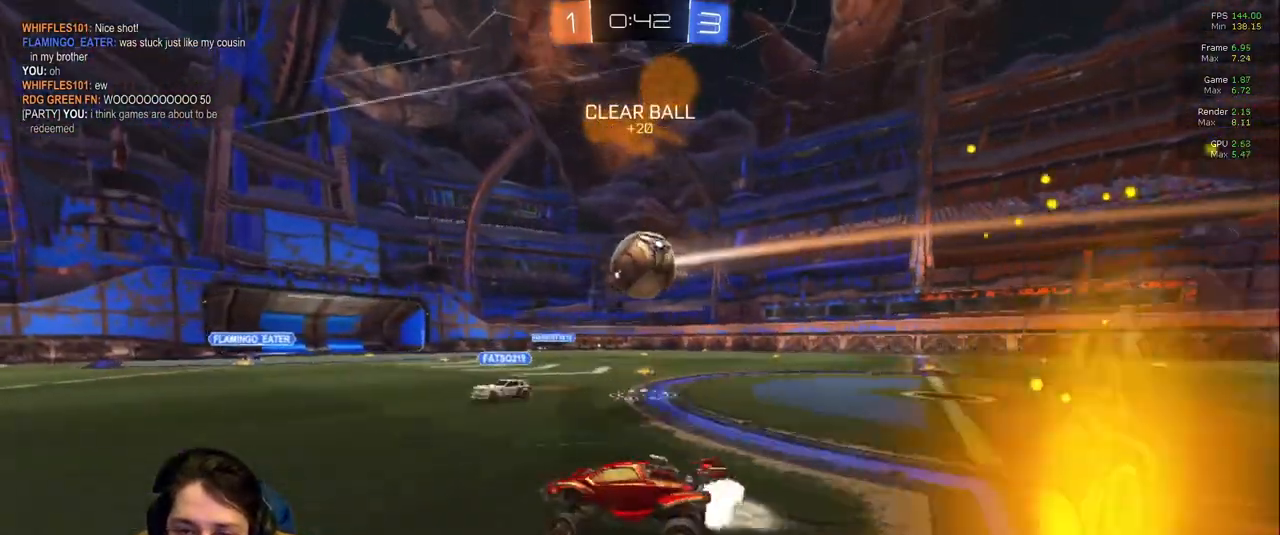
Gameplay with a controller (PlayStation layout); each line is a JSON object with the inputs held at the frame after it (dt_ms = milliseconds from this image to that frame). "events" lists button and stick changes between this image and that frame as [ms after this image, input, new state], when the widget could be followed in between. Not read: L3 R2 R3.
{"dt_ms": 500, "buttons": [], "left_stick": "center", "right_stick": "center", "events": [[17, "R1", "up"], [250, "left_stick", "center"]]}
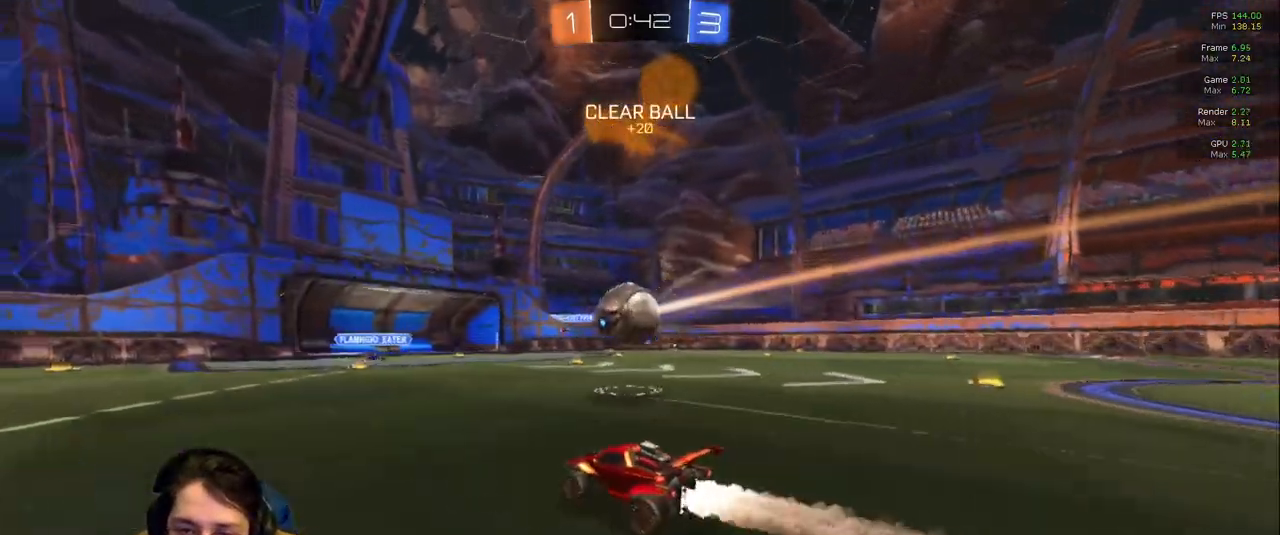
{"dt_ms": 500, "buttons": [], "left_stick": "center", "right_stick": "center", "events": [[200, "left_stick", "left"], [417, "left_stick", "center"]]}
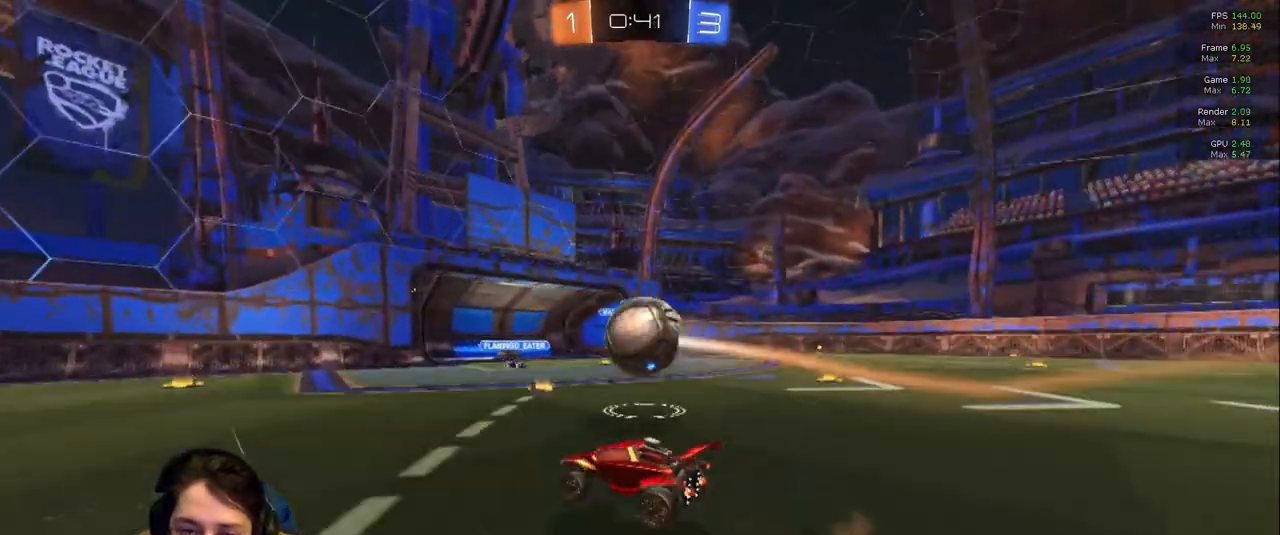
{"dt_ms": 1000, "buttons": ["TRIANGLE", "R1"], "left_stick": "center", "right_stick": "center"}
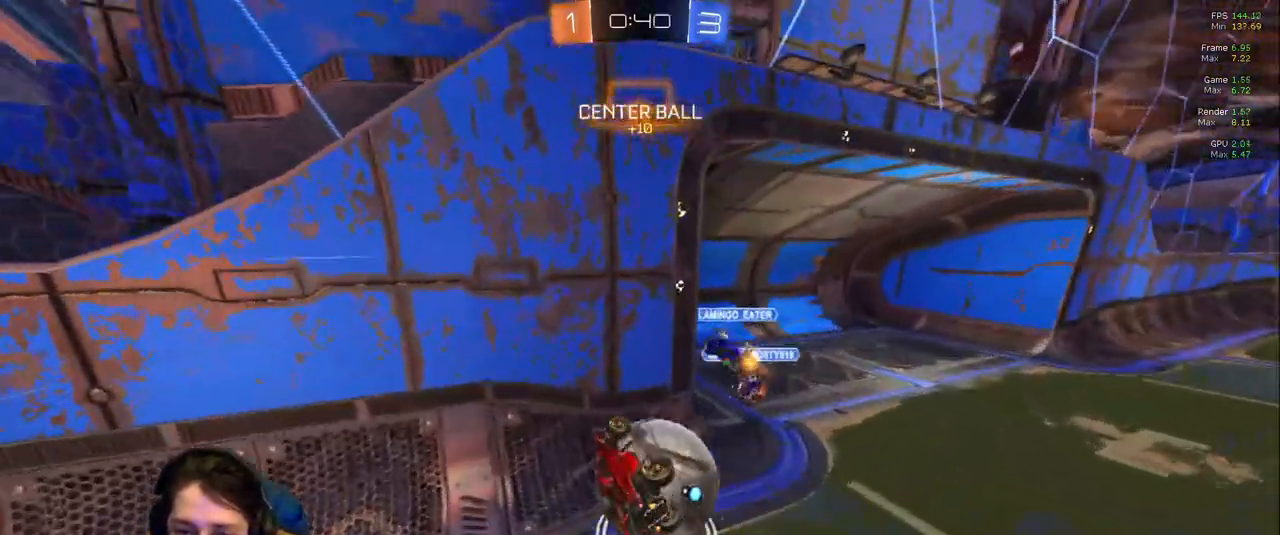
{"dt_ms": 500, "buttons": [], "left_stick": "down-left", "right_stick": "center", "events": [[33, "TRIANGLE", "up"], [83, "left_stick", "down"], [367, "R1", "up"], [417, "left_stick", "down-left"]]}
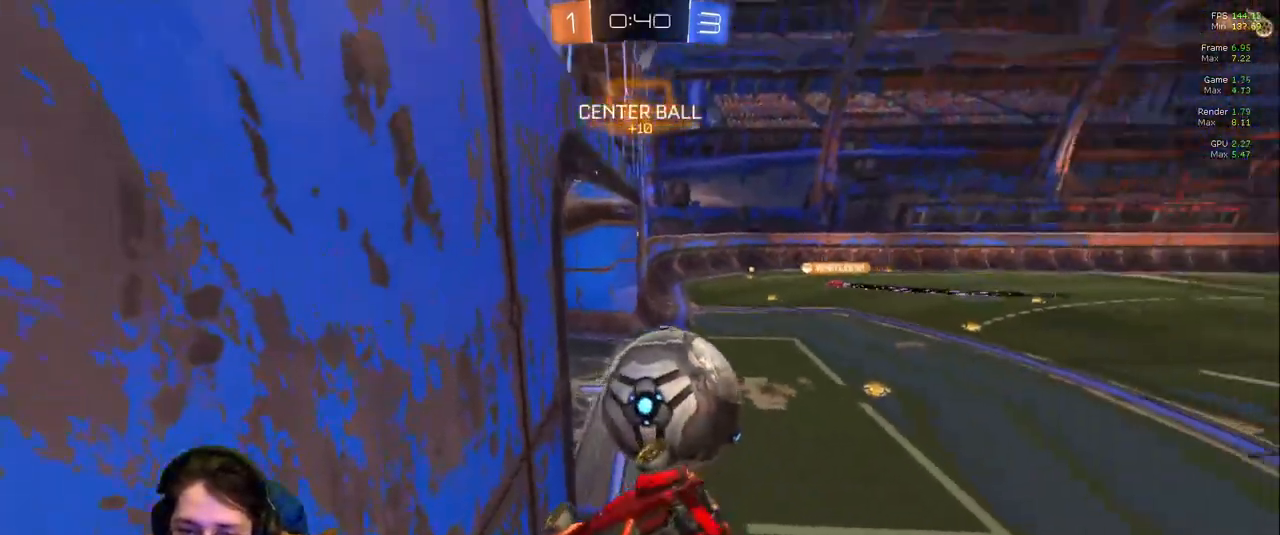
{"dt_ms": 500, "buttons": [], "left_stick": "down-left", "right_stick": "center", "events": []}
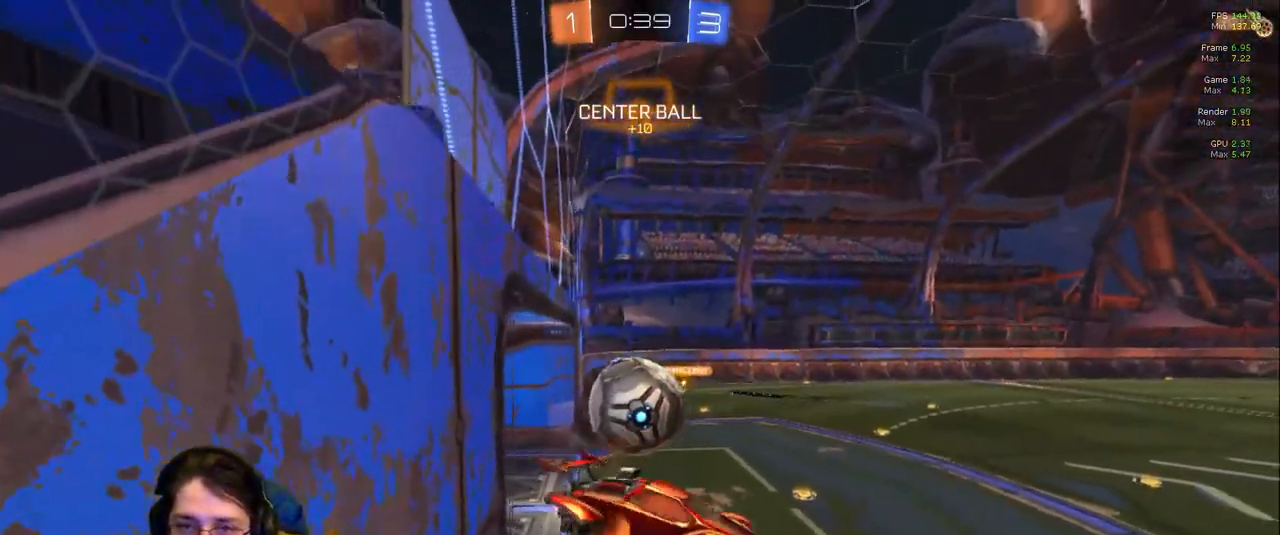
{"dt_ms": 500, "buttons": [], "left_stick": "left", "right_stick": "center"}
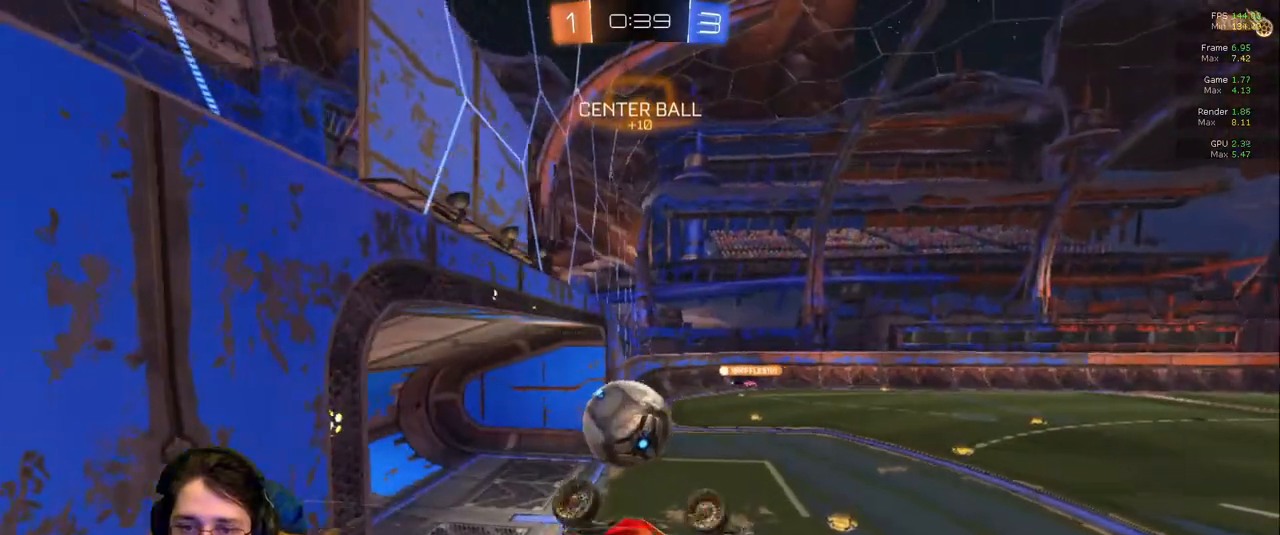
{"dt_ms": 500, "buttons": [], "left_stick": "up-left", "right_stick": "center", "events": [[367, "left_stick", "up-left"]]}
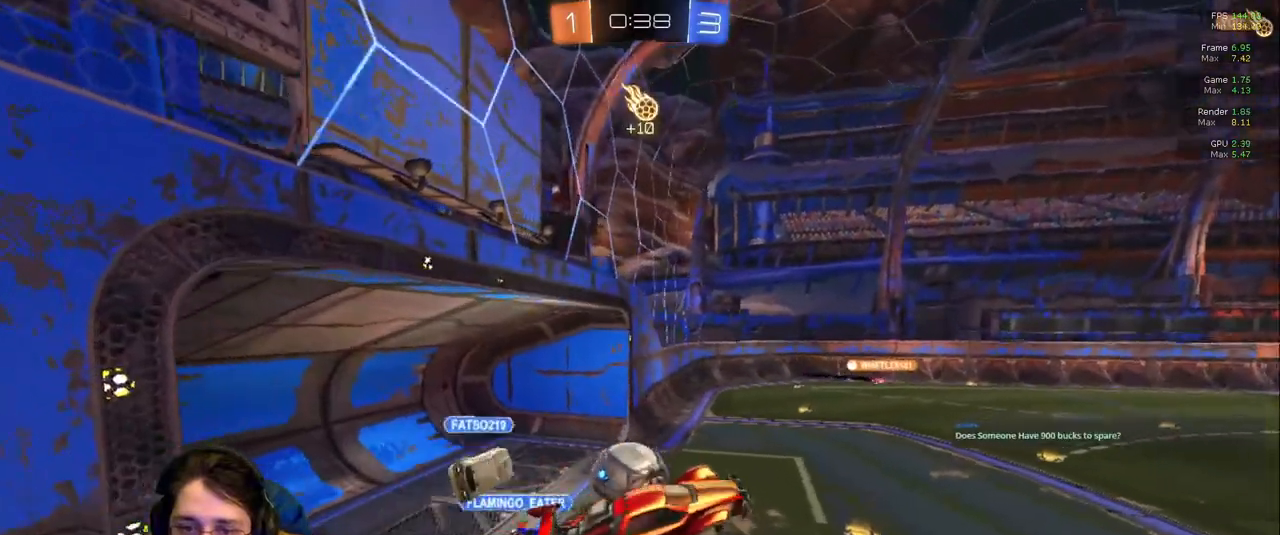
{"dt_ms": 500, "buttons": ["R1"], "left_stick": "right", "right_stick": "center", "events": [[100, "left_stick", "center"], [267, "L1", "down"], [267, "left_stick", "right"], [400, "L1", "up"], [433, "R1", "down"]]}
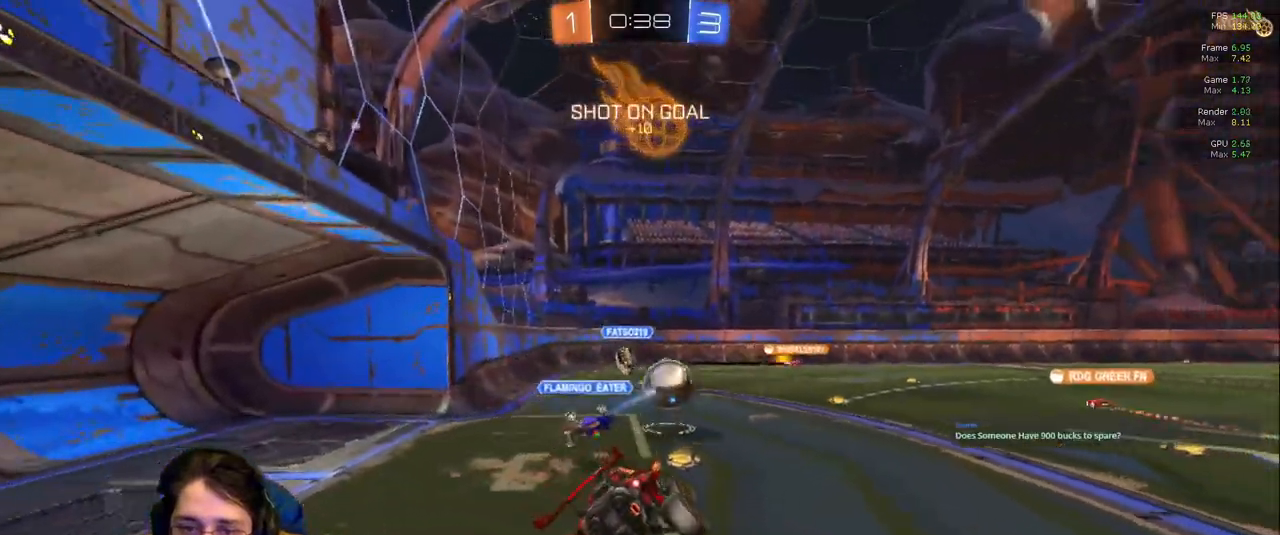
{"dt_ms": 500, "buttons": [], "left_stick": "center", "right_stick": "center", "events": [[117, "R1", "up"], [250, "left_stick", "center"], [333, "left_stick", "left"], [467, "left_stick", "center"]]}
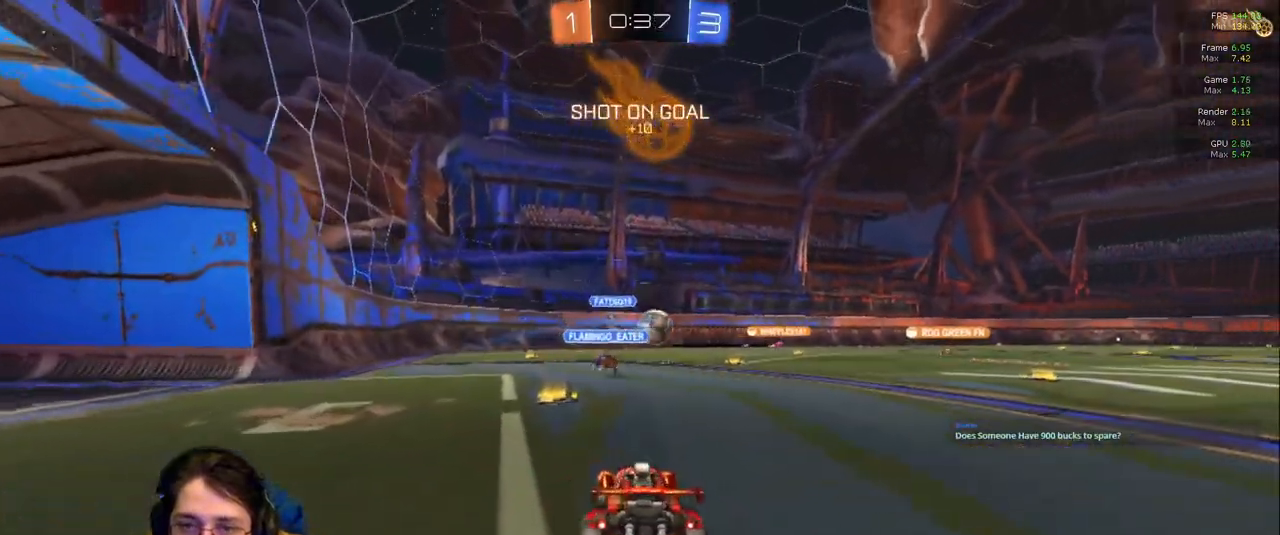
{"dt_ms": 500, "buttons": [], "left_stick": "right", "right_stick": "center", "events": [[200, "left_stick", "left"], [383, "left_stick", "center"], [433, "left_stick", "right"]]}
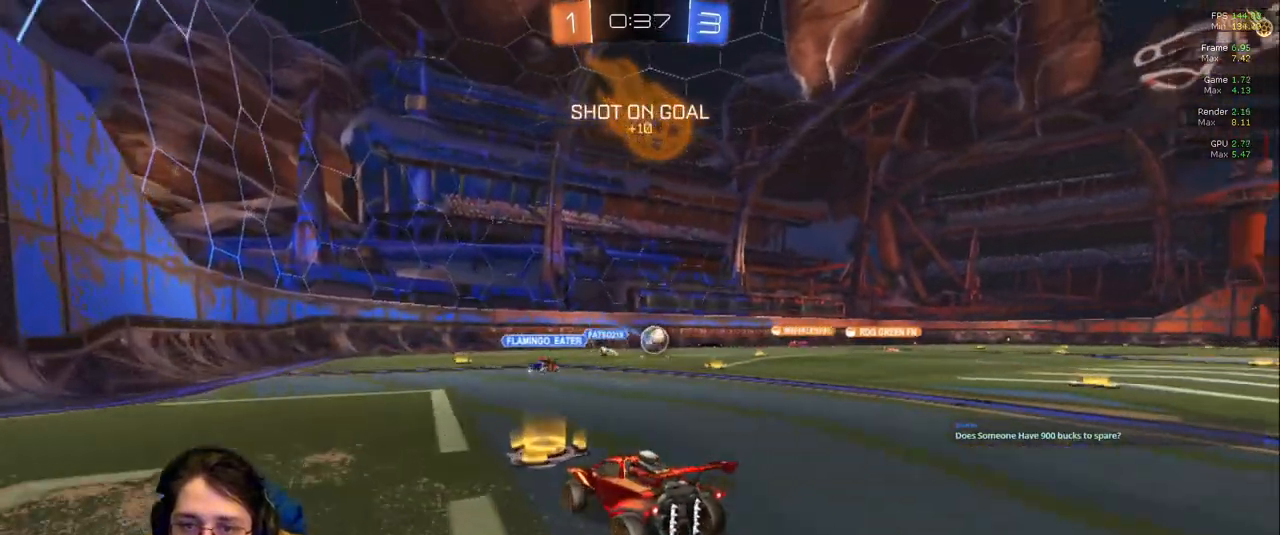
{"dt_ms": 1000, "buttons": [], "left_stick": "up", "right_stick": "center"}
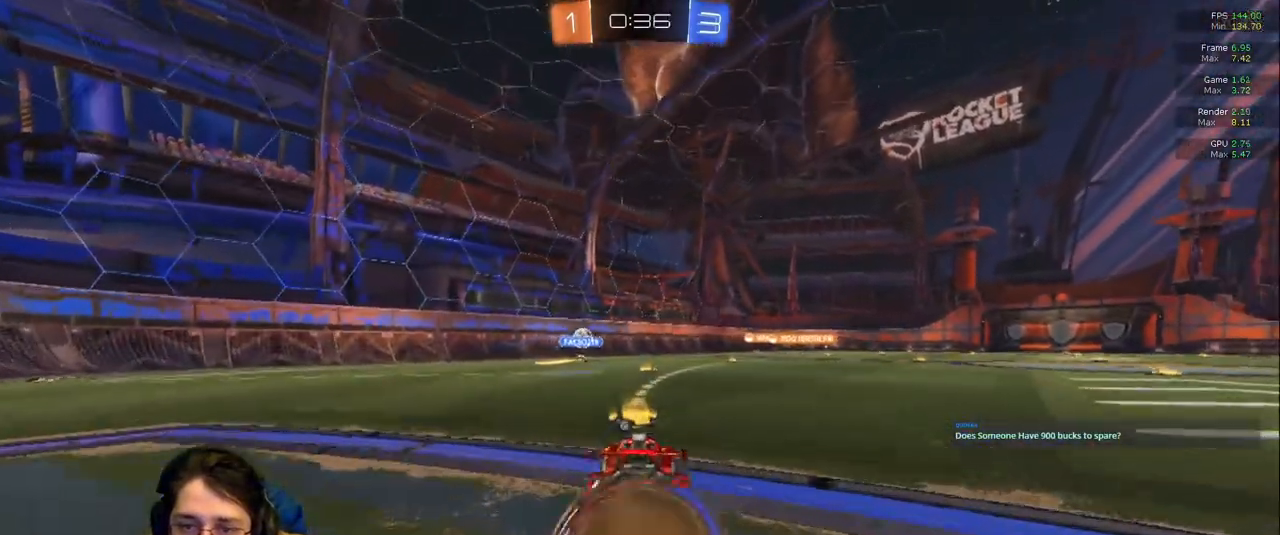
{"dt_ms": 500, "buttons": [], "left_stick": "center", "right_stick": "center", "events": [[217, "TRIANGLE", "down"], [283, "left_stick", "center"], [367, "TRIANGLE", "up"]]}
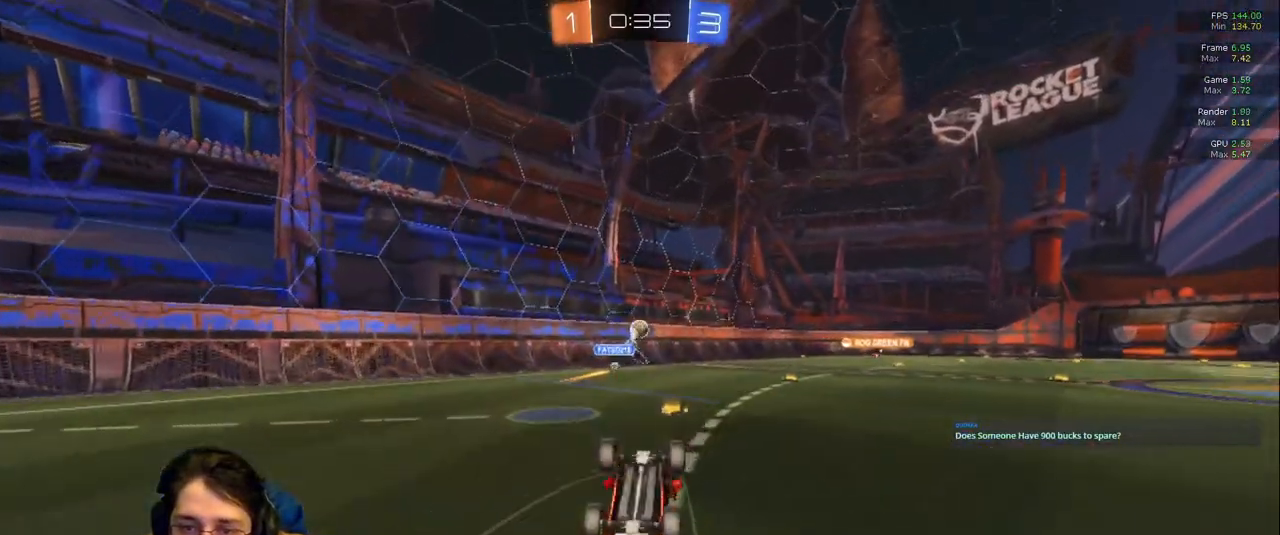
{"dt_ms": 500, "buttons": ["TRIANGLE"], "left_stick": "center", "right_stick": "center", "events": [[483, "TRIANGLE", "down"]]}
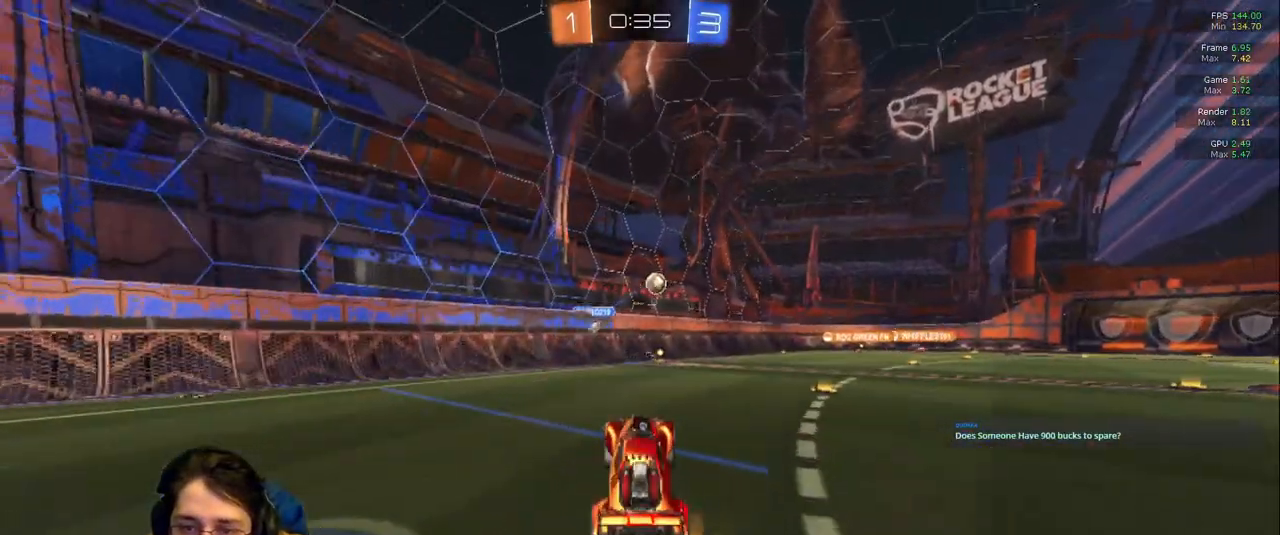
{"dt_ms": 500, "buttons": [], "left_stick": "right", "right_stick": "center"}
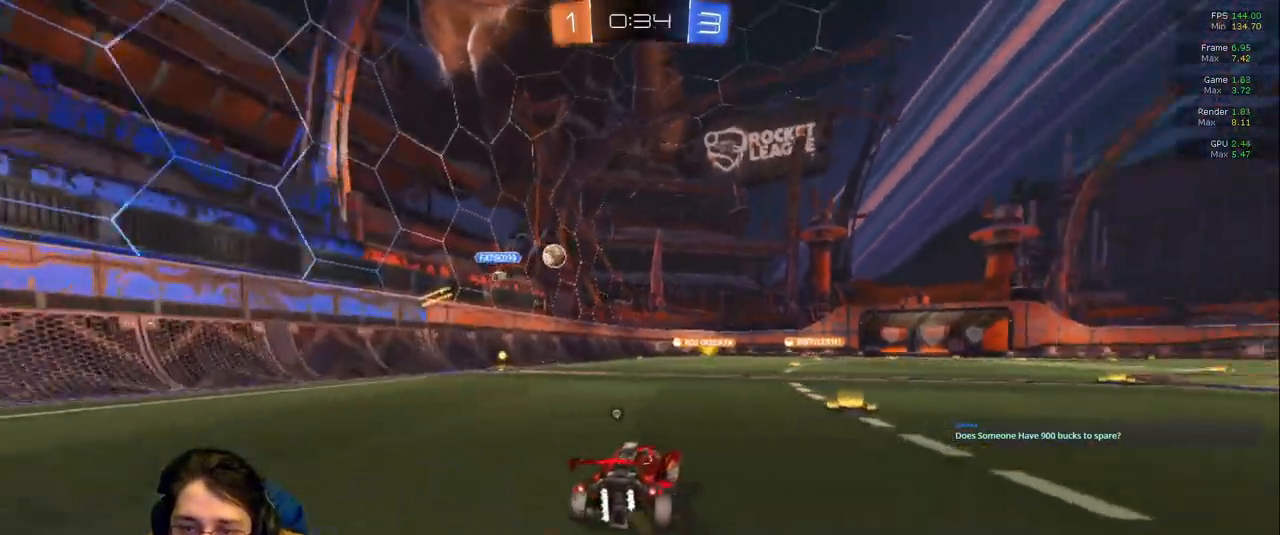
{"dt_ms": 500, "buttons": [], "left_stick": "up-left", "right_stick": "center", "events": [[133, "left_stick", "center"], [317, "left_stick", "right"], [467, "left_stick", "up-left"]]}
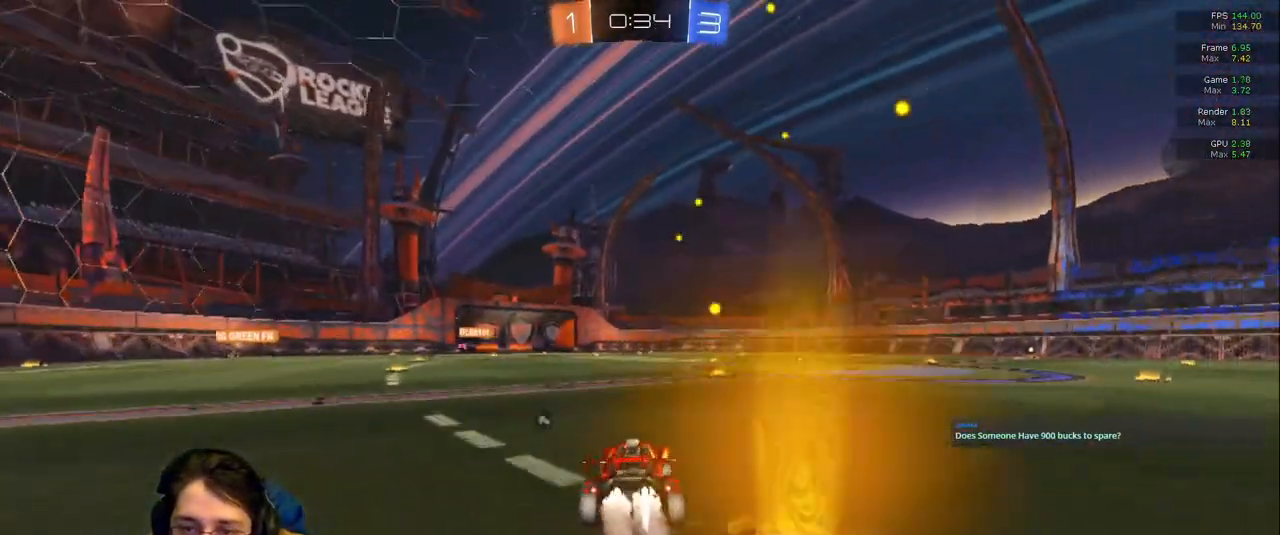
{"dt_ms": 500, "buttons": ["TRIANGLE", "R1"], "left_stick": "center", "right_stick": "center"}